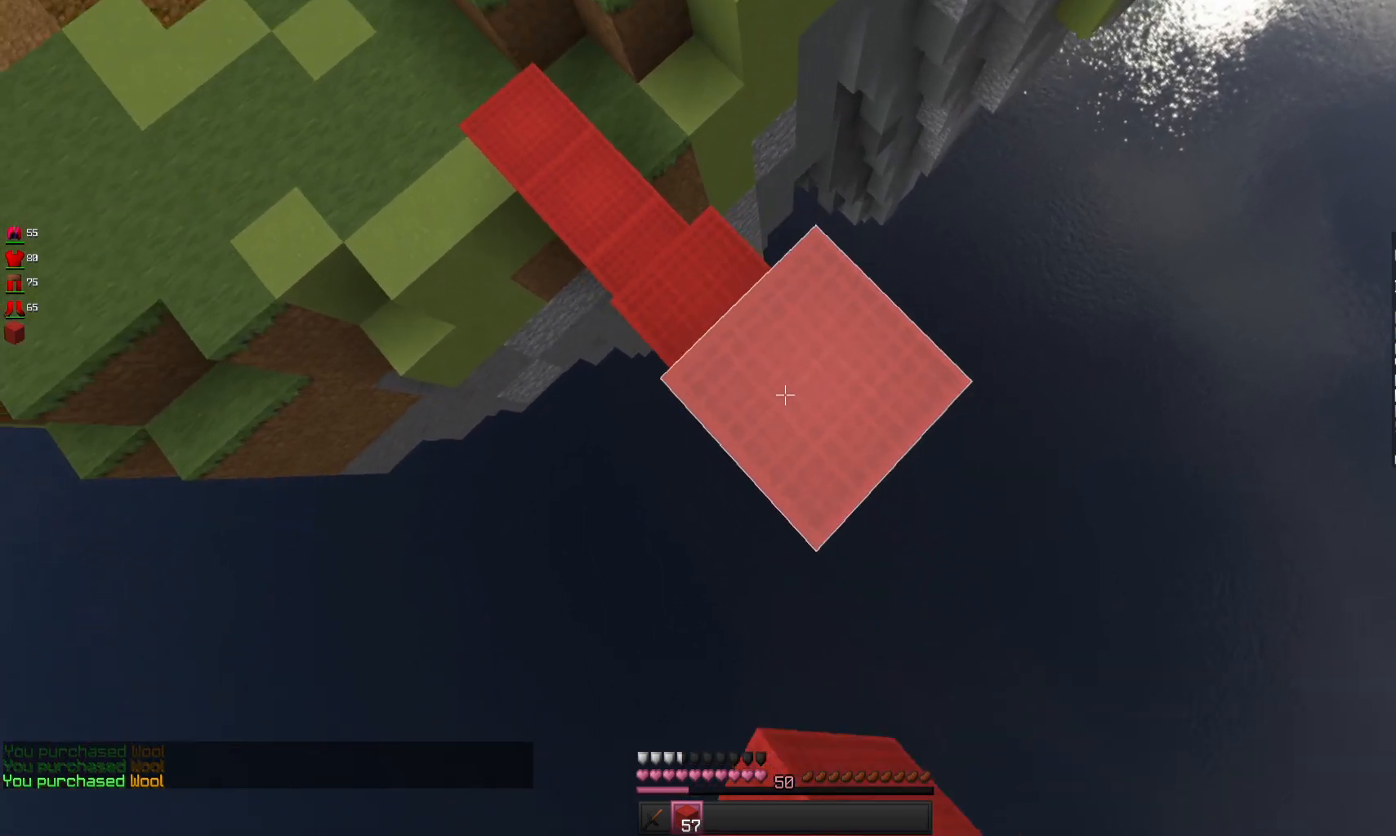
Gameplay with keyboard and mouse; each line is a JSON object with the keys and mouse buttons held at the frame after it. "events" lists presses ("down") and releases ("up") of "a", "d", "s", "space", "w", "mouse_left" and "mouse_right" between this image and that frame as [ms after this image, input, new state], when the widget could be followed in between. "mouse_left", "mouse_right" = the "left", "right" buttons of the "mouse" list. No other keys are recorded. Fast repeated clicks can show as one long hold. Mouse movement is not recorded.
{"keys": ["d", "s", "space"], "mouse": ["right"], "events": [[400, "space", "down"]]}
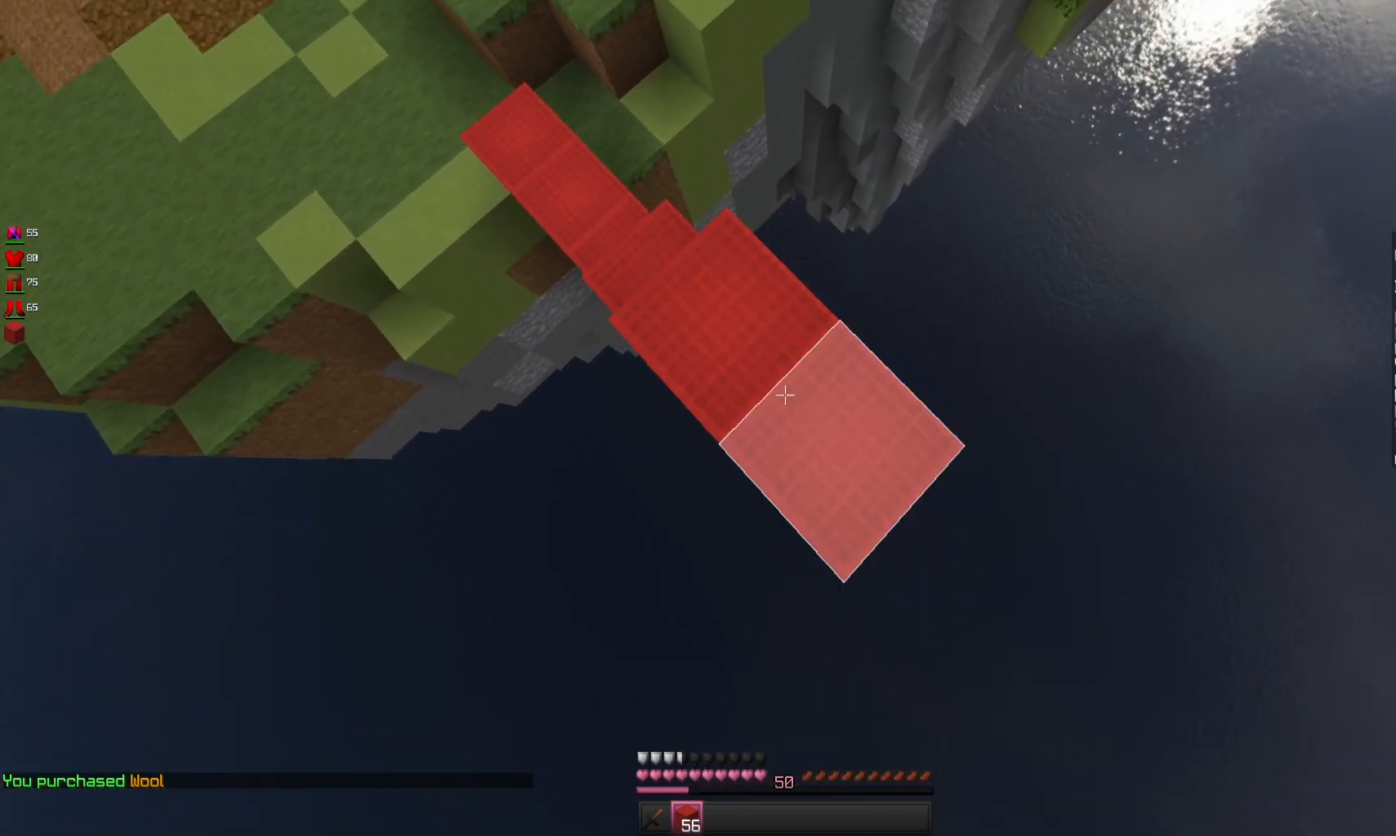
{"keys": ["d", "s"], "mouse": ["right"], "events": [[100, "space", "up"]]}
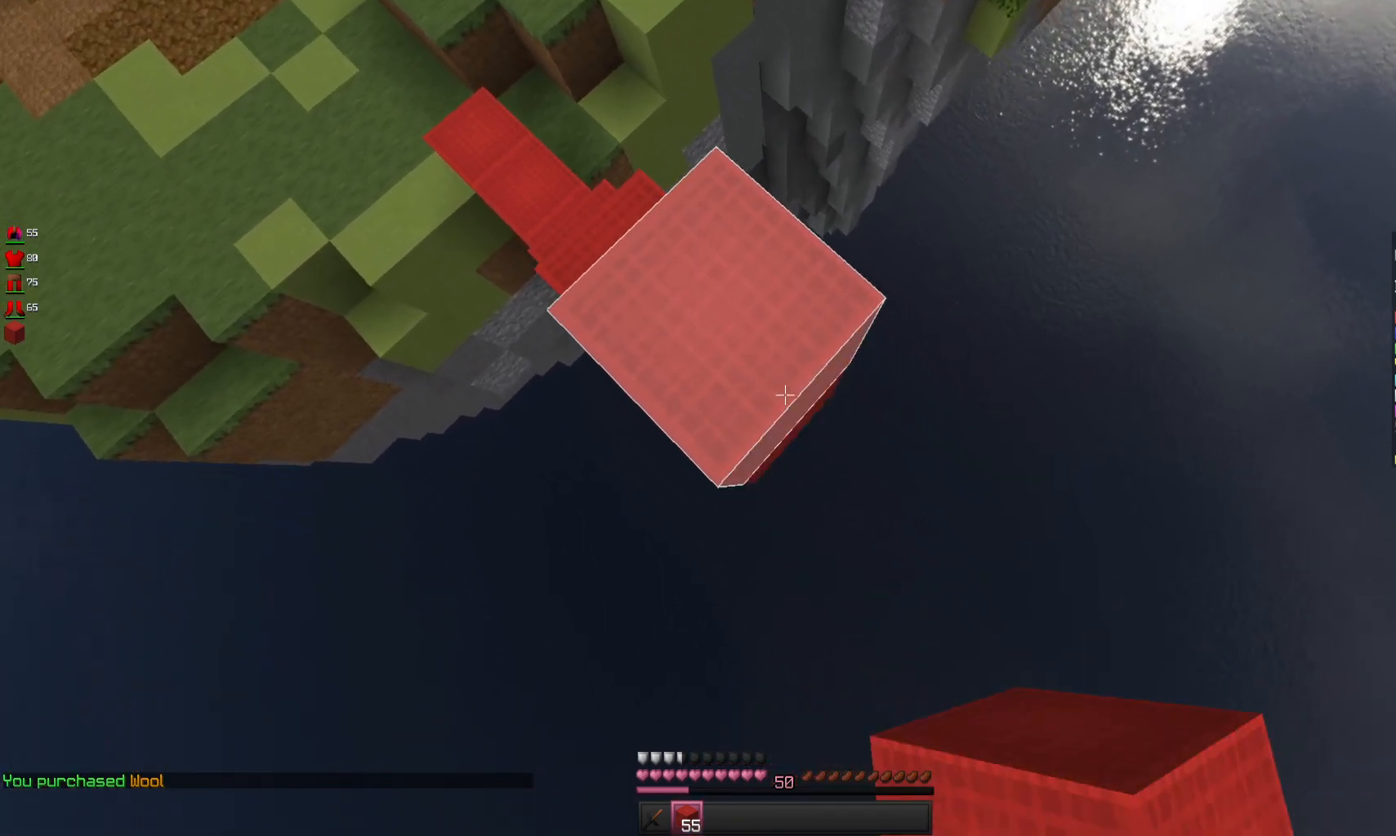
{"keys": ["d", "s"], "mouse": ["right"], "events": [[67, "space", "down"], [267, "space", "up"]]}
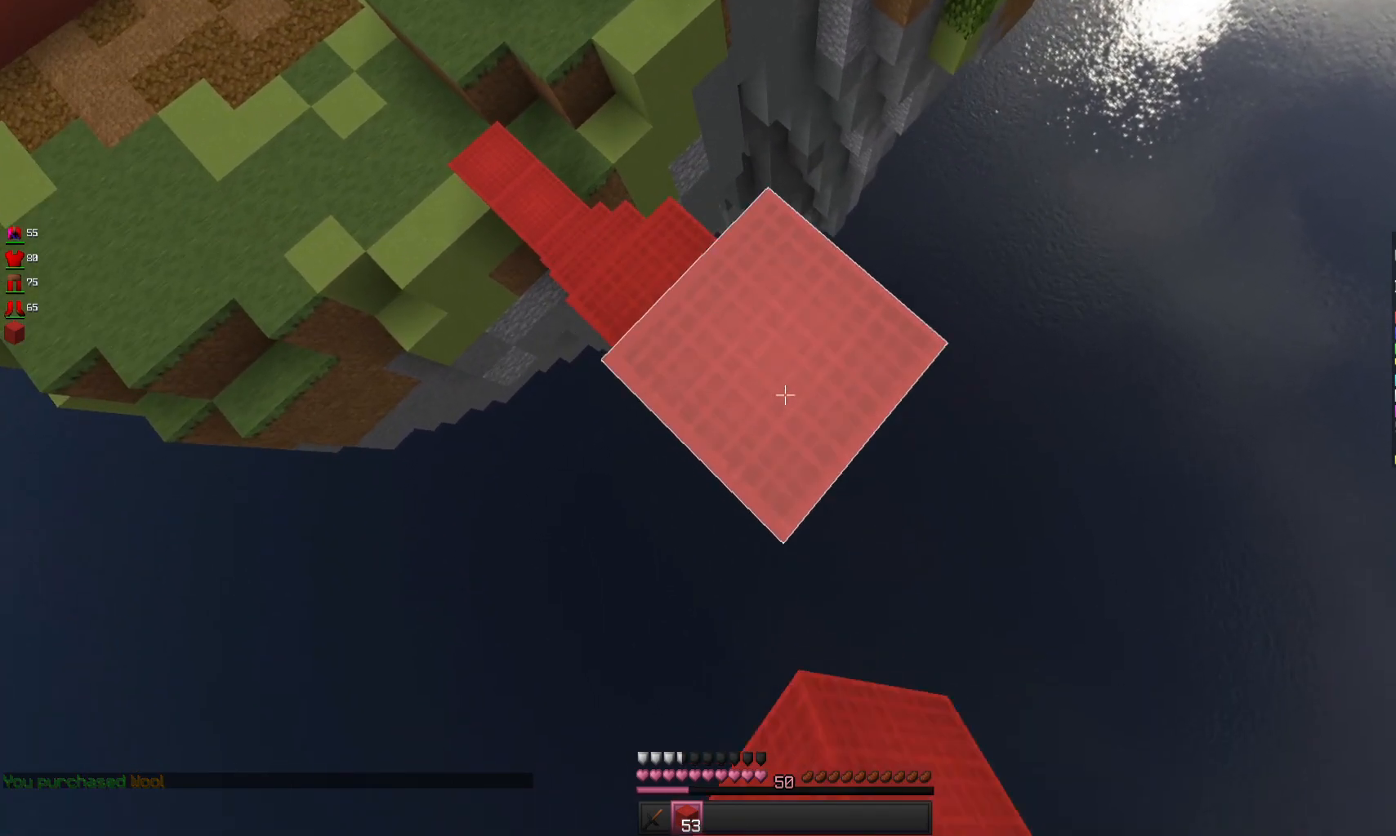
{"keys": ["d", "s"], "mouse": ["right"], "events": [[267, "space", "down"], [400, "space", "up"]]}
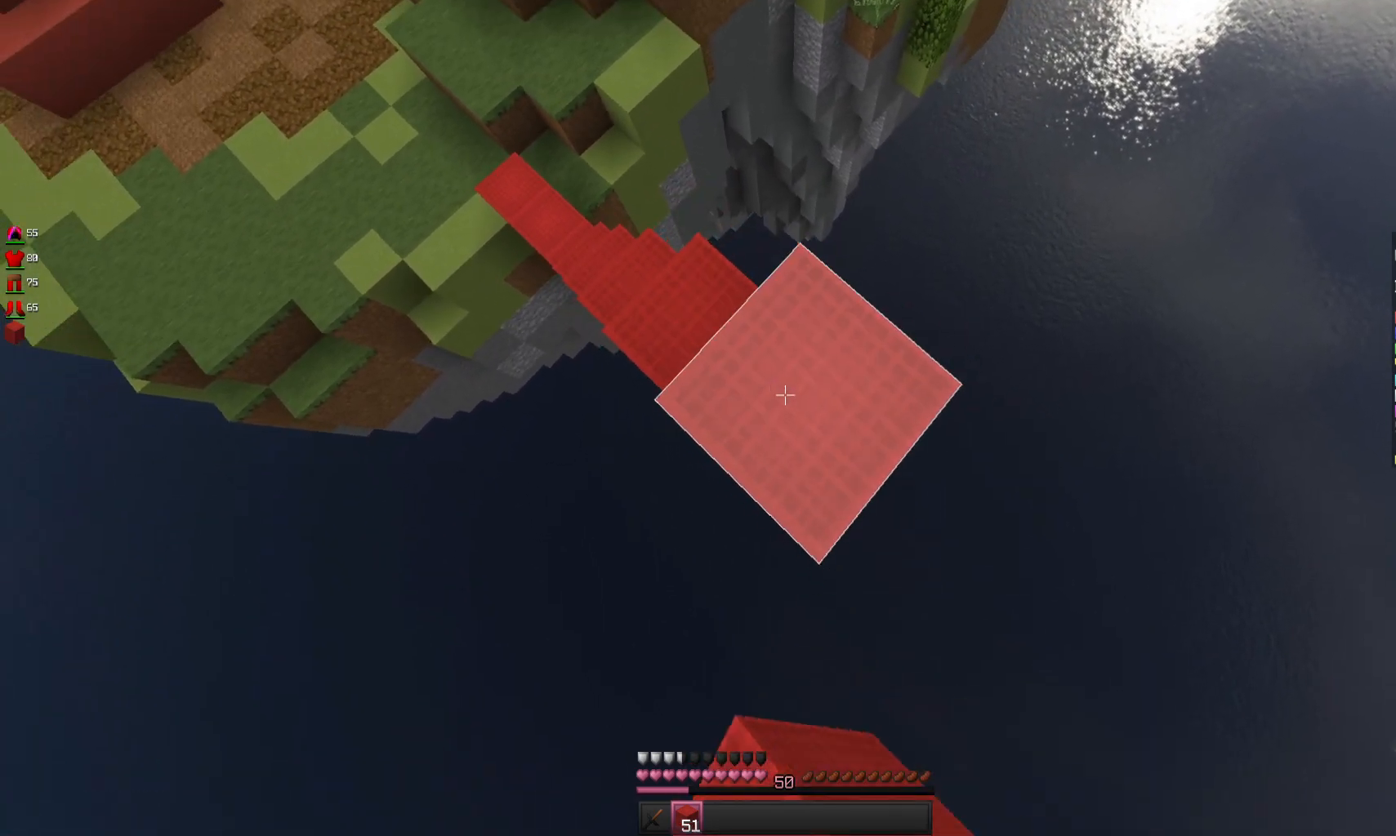
{"keys": ["d", "s", "space"], "mouse": ["right"], "events": [[367, "space", "down"]]}
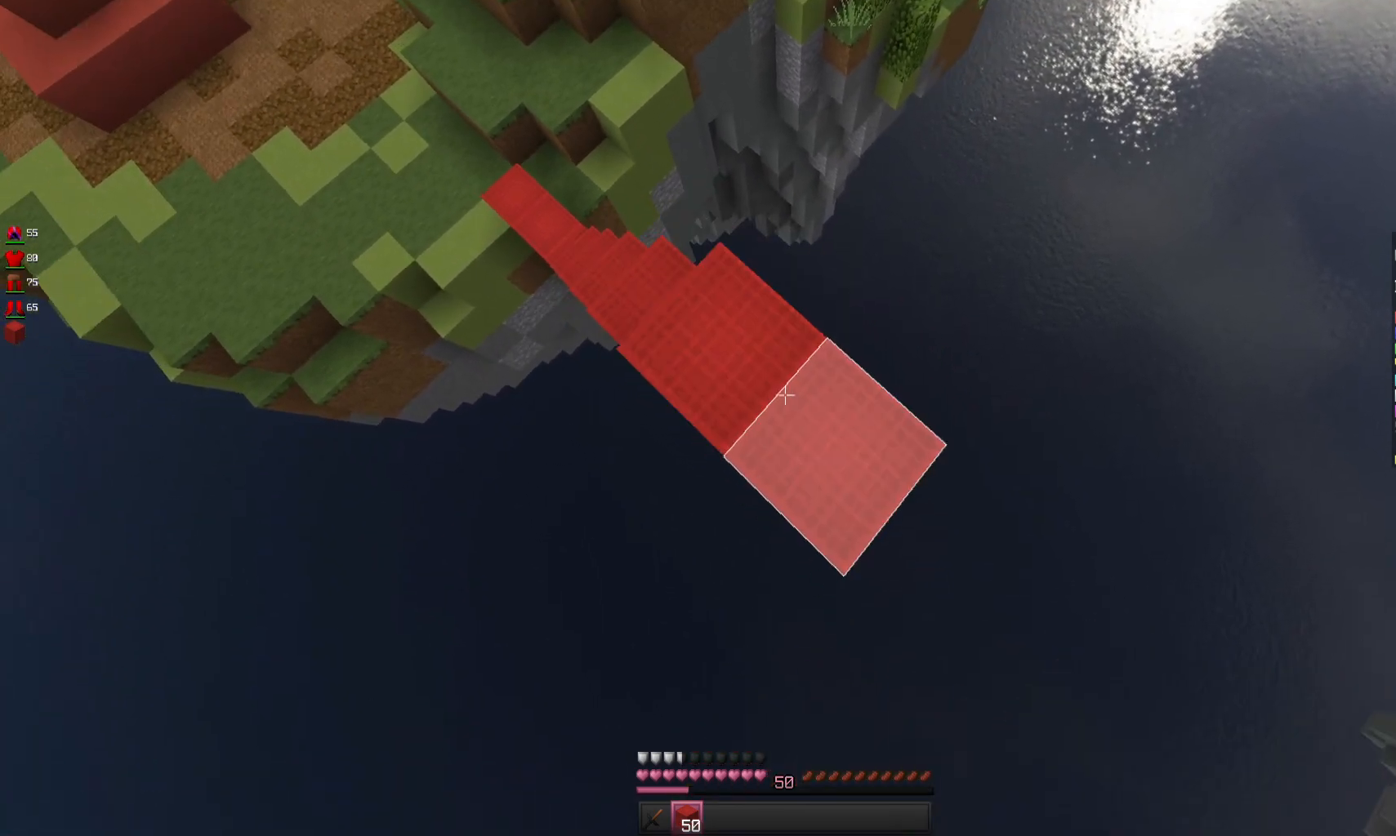
{"keys": ["d", "s"], "mouse": ["right"], "events": [[67, "space", "up"]]}
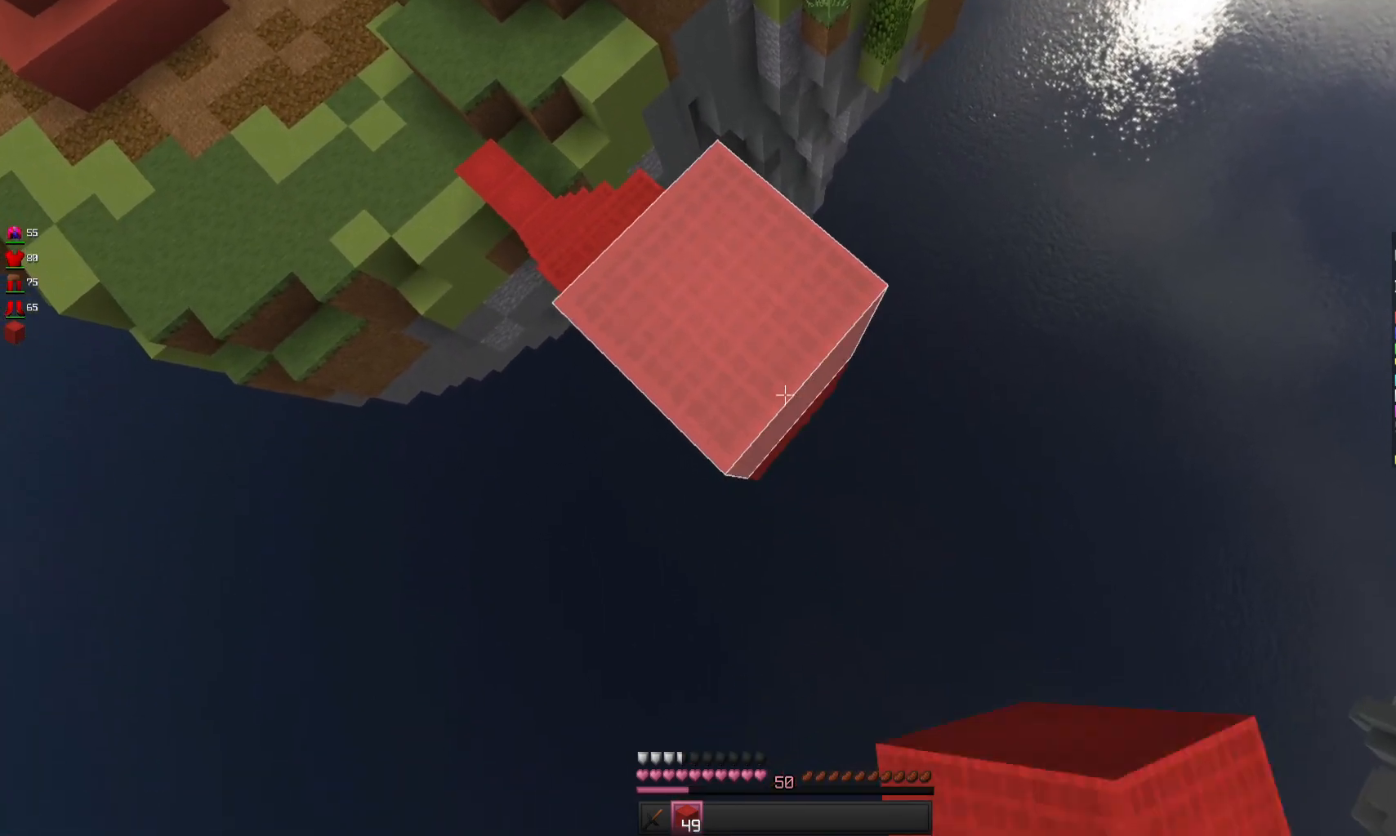
{"keys": ["d", "s"], "mouse": ["right"], "events": []}
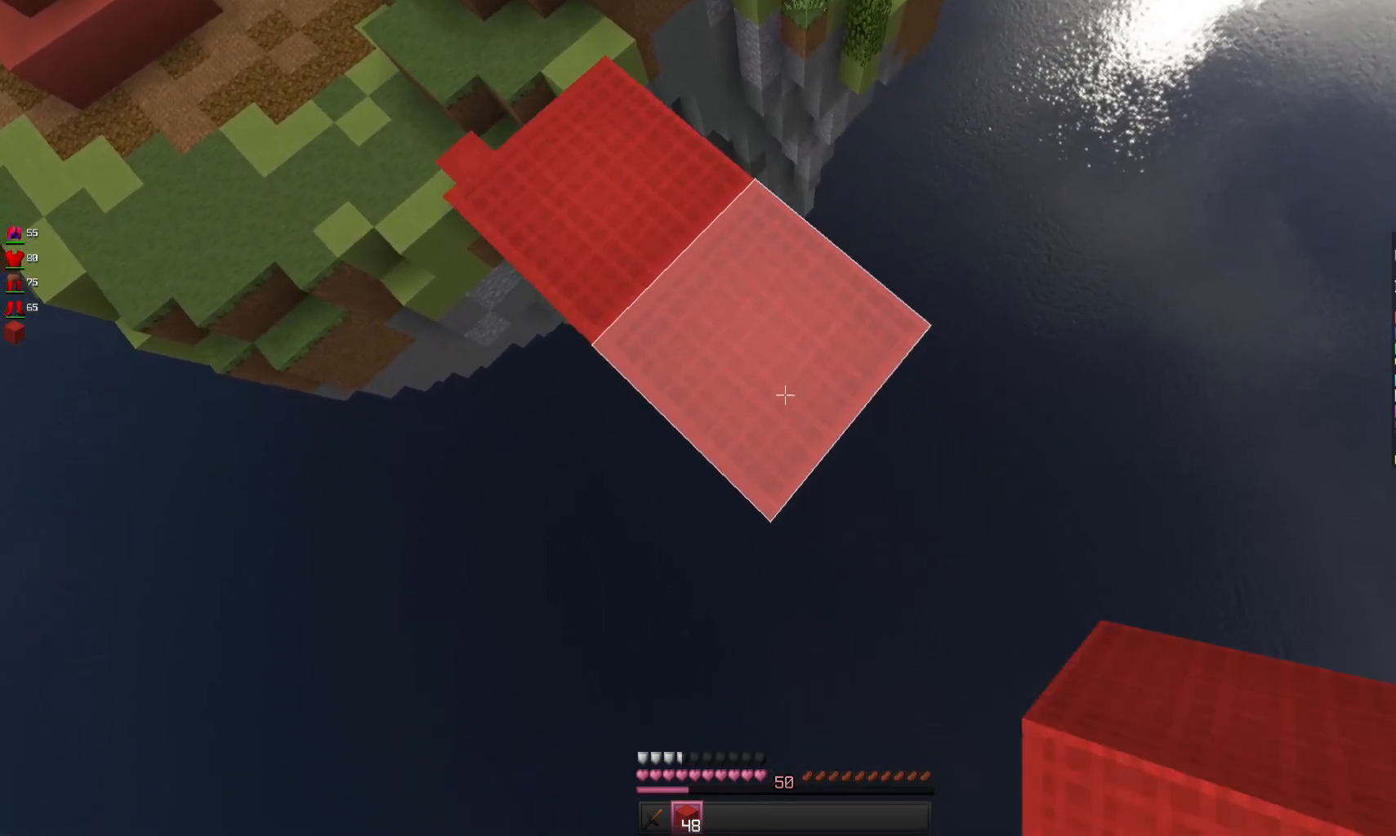
{"keys": ["d", "s"], "mouse": ["right"], "events": []}
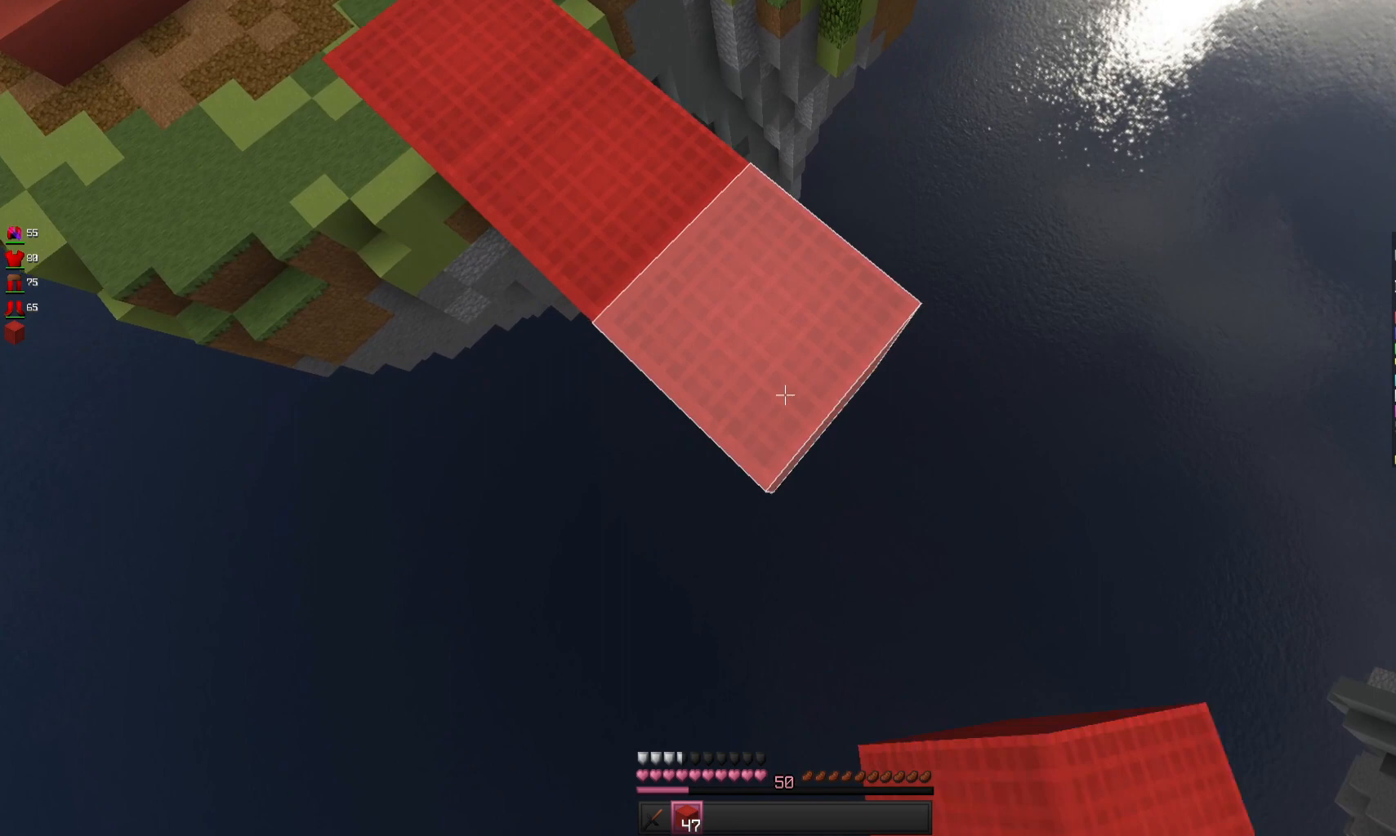
{"keys": ["d", "s"], "mouse": ["right"], "events": []}
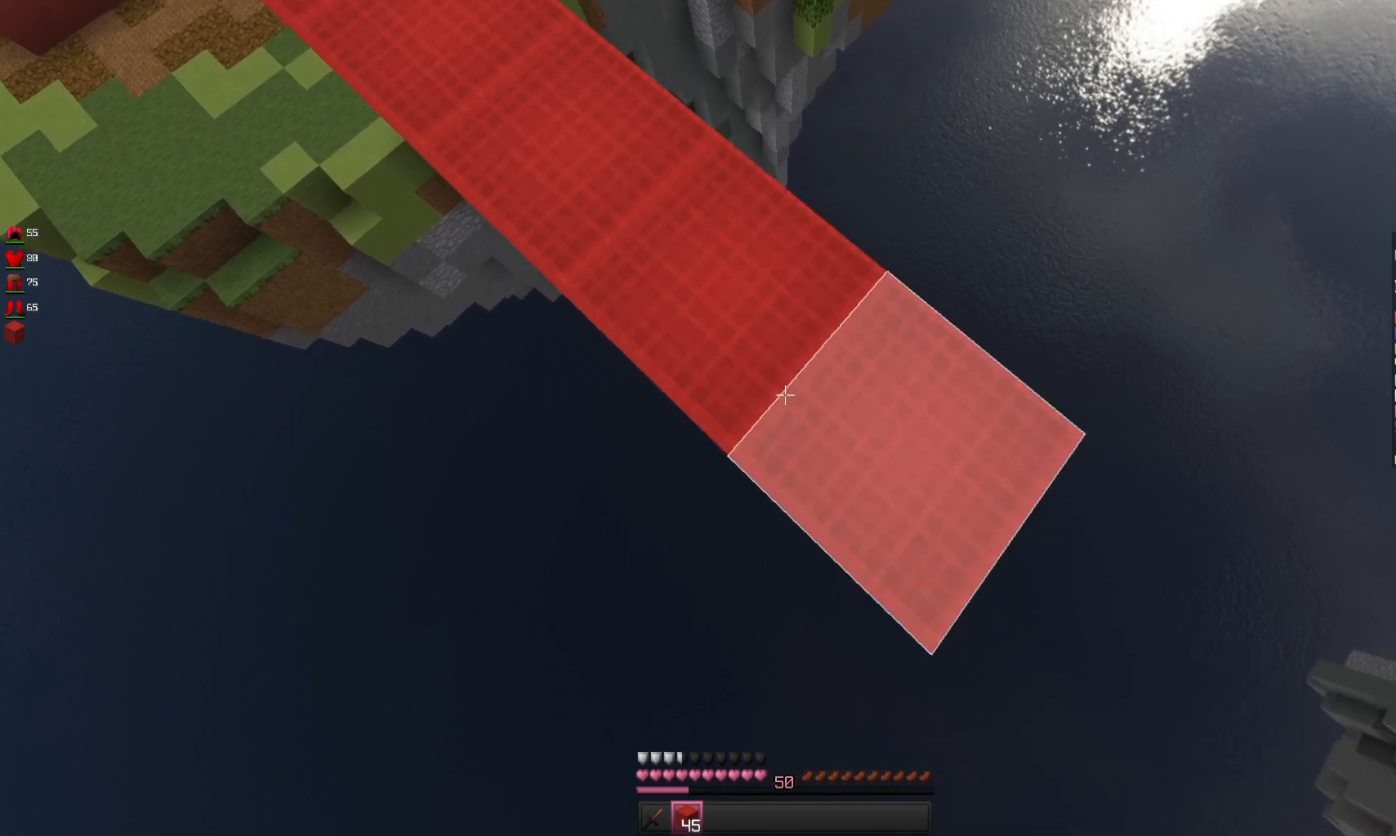
{"keys": ["d", "s"], "mouse": ["right"], "events": []}
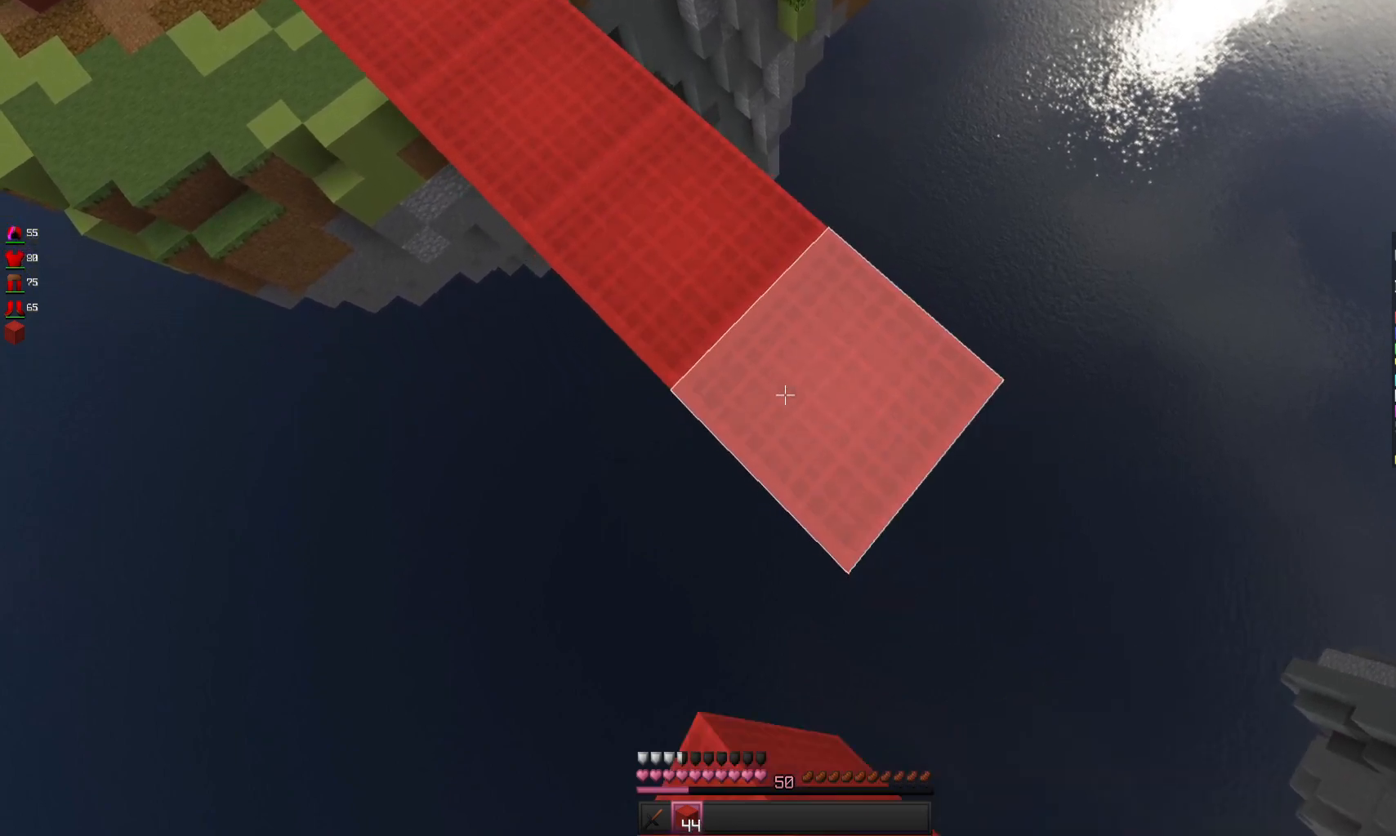
{"keys": ["d", "s"], "mouse": ["right"], "events": []}
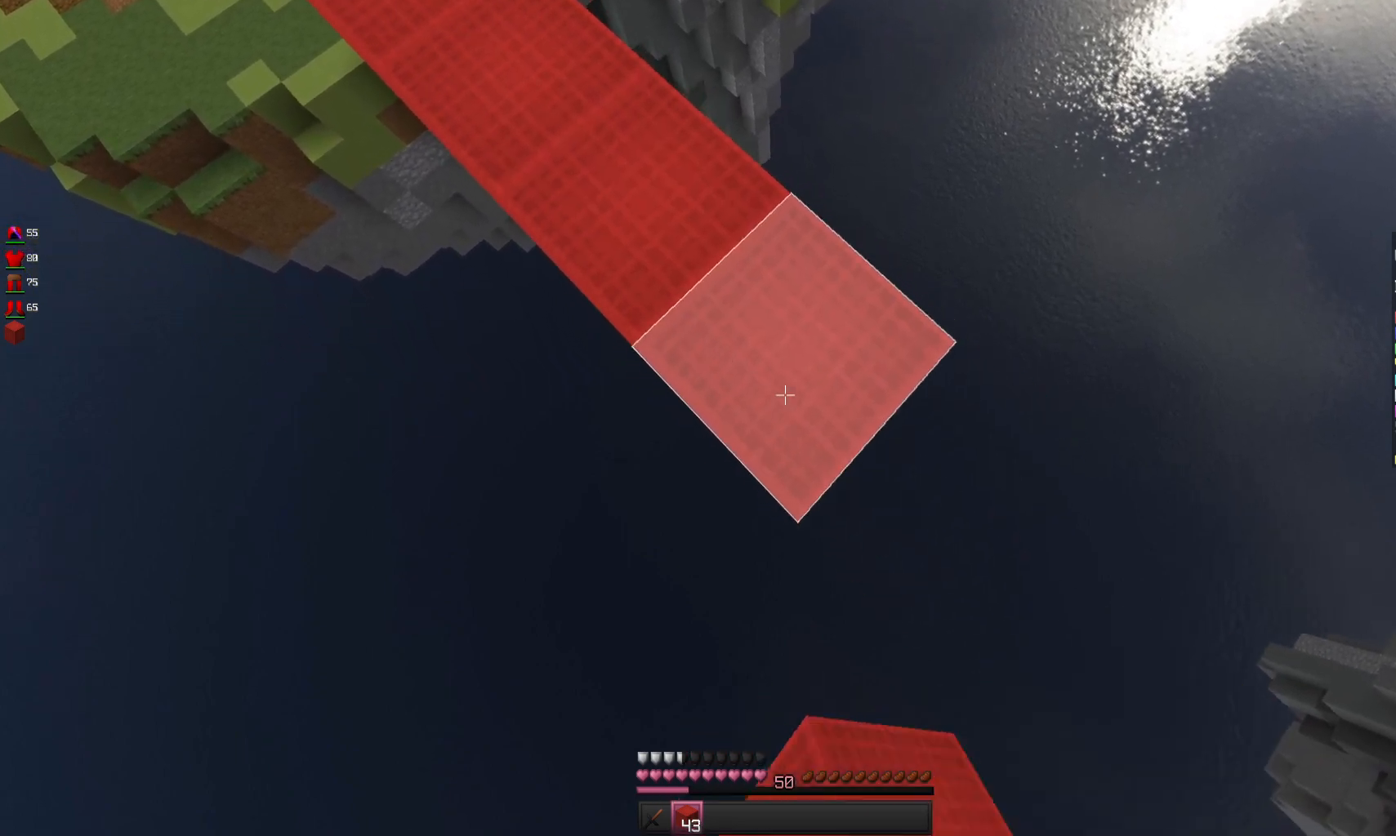
{"keys": ["d", "s"], "mouse": ["right"], "events": []}
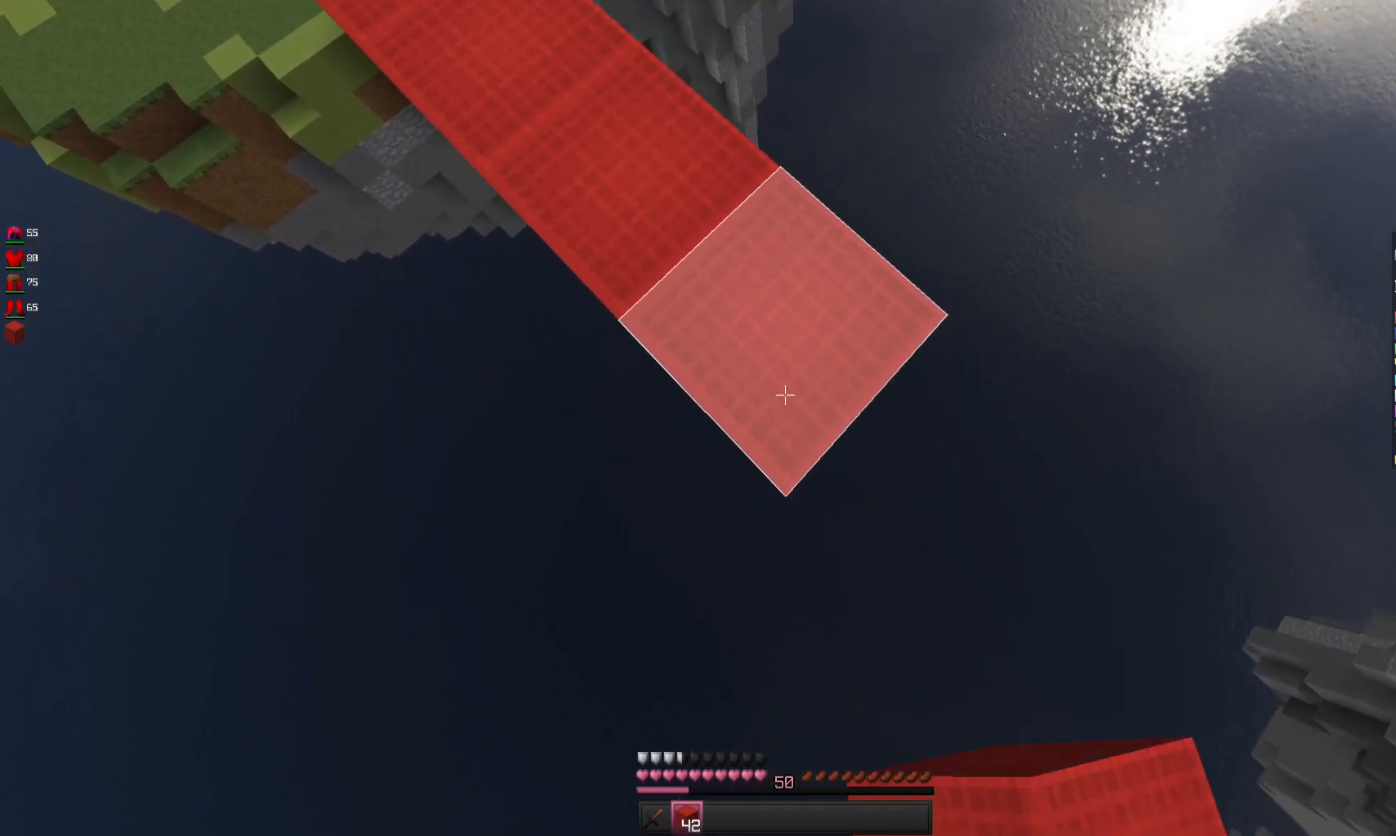
{"keys": ["d", "s"], "mouse": ["right"], "events": []}
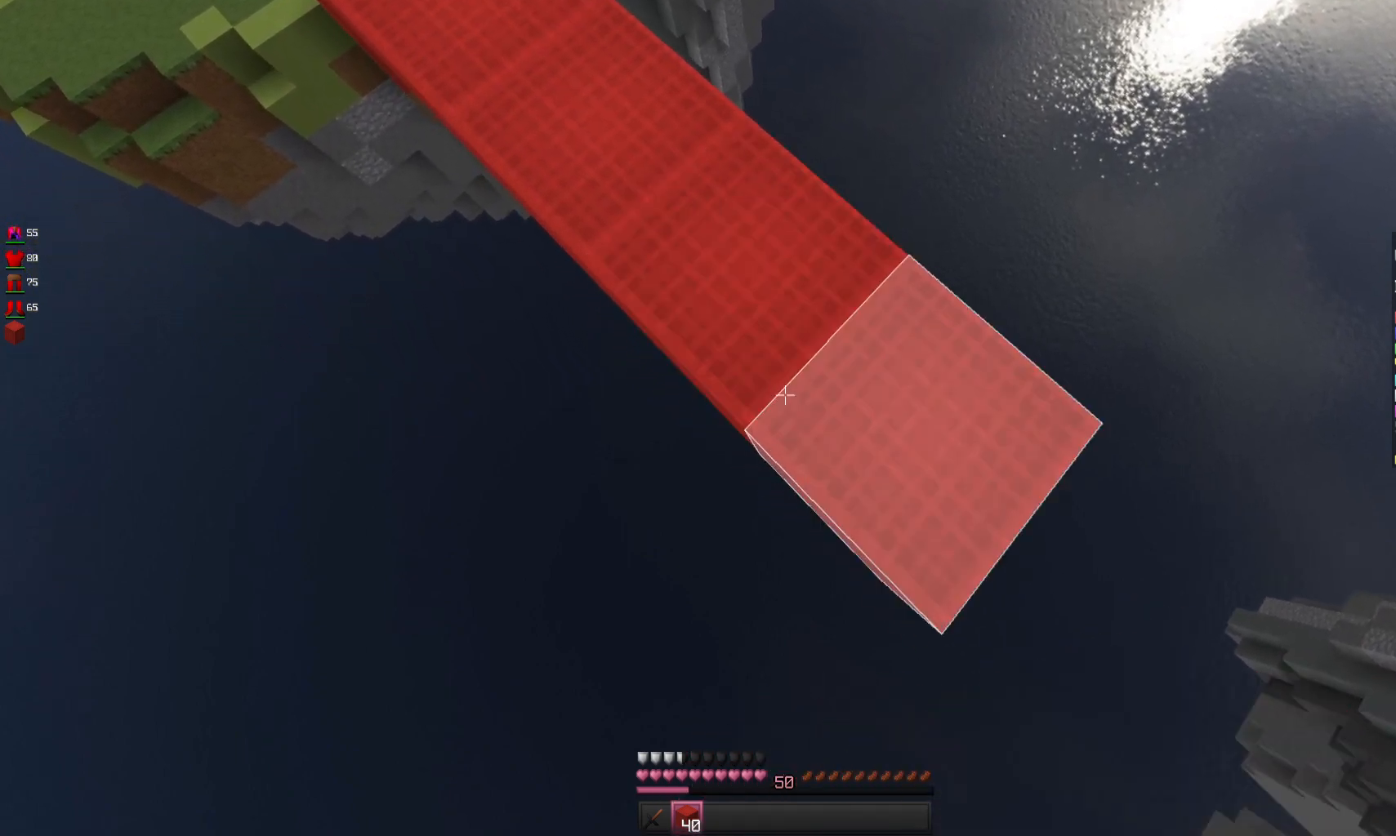
{"keys": ["d", "s"], "mouse": ["right"], "events": []}
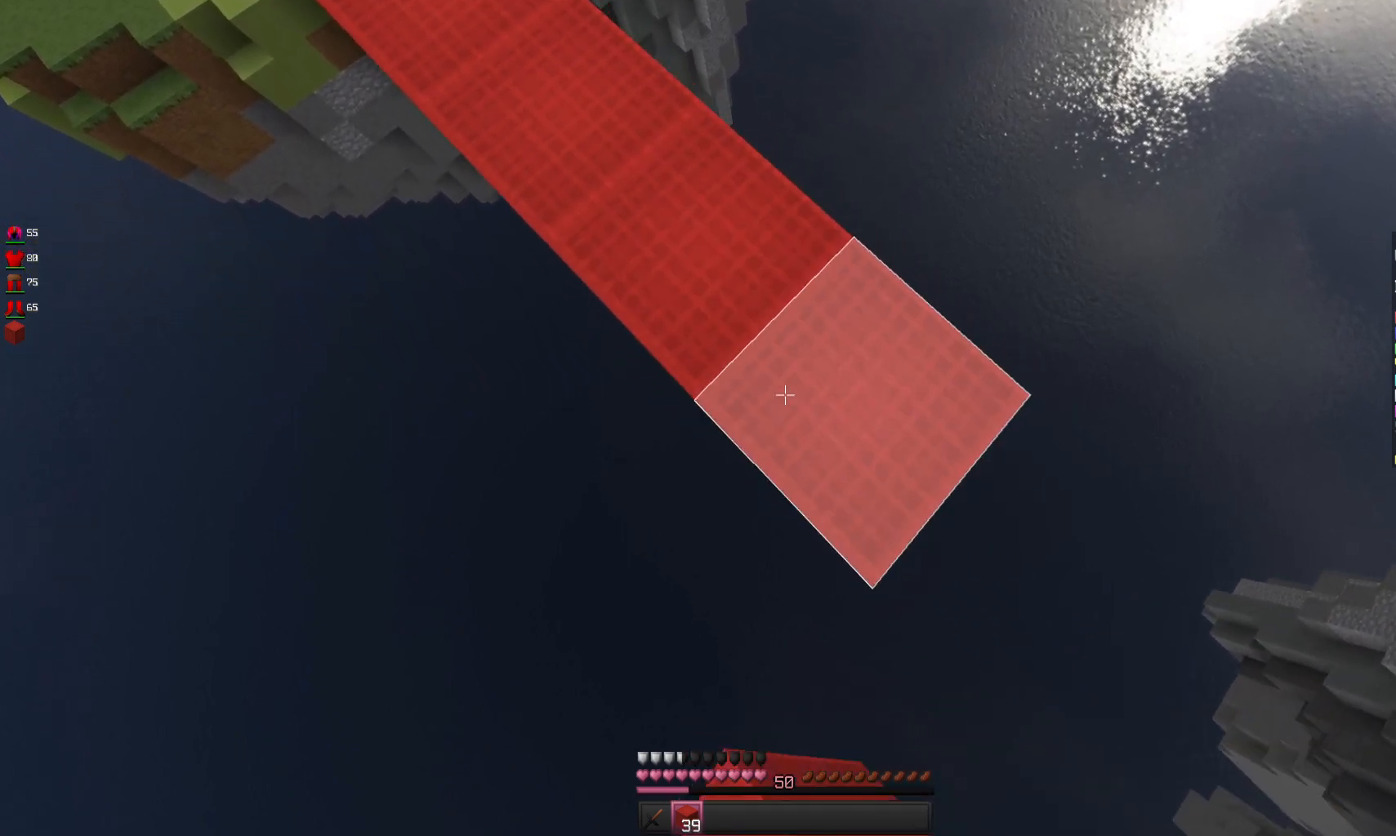
{"keys": ["d", "s"], "mouse": ["right"], "events": []}
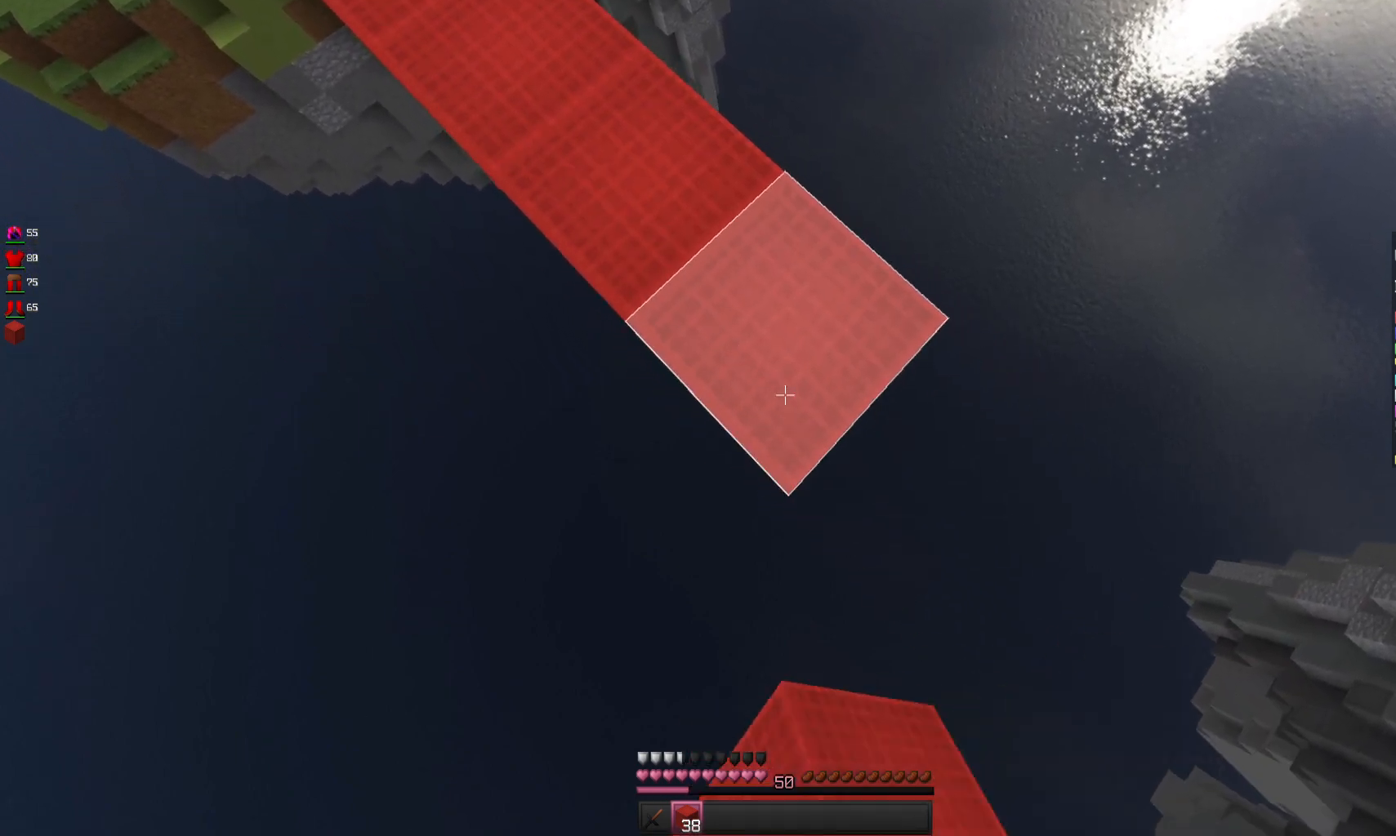
{"keys": ["d", "s"], "mouse": ["right"], "events": []}
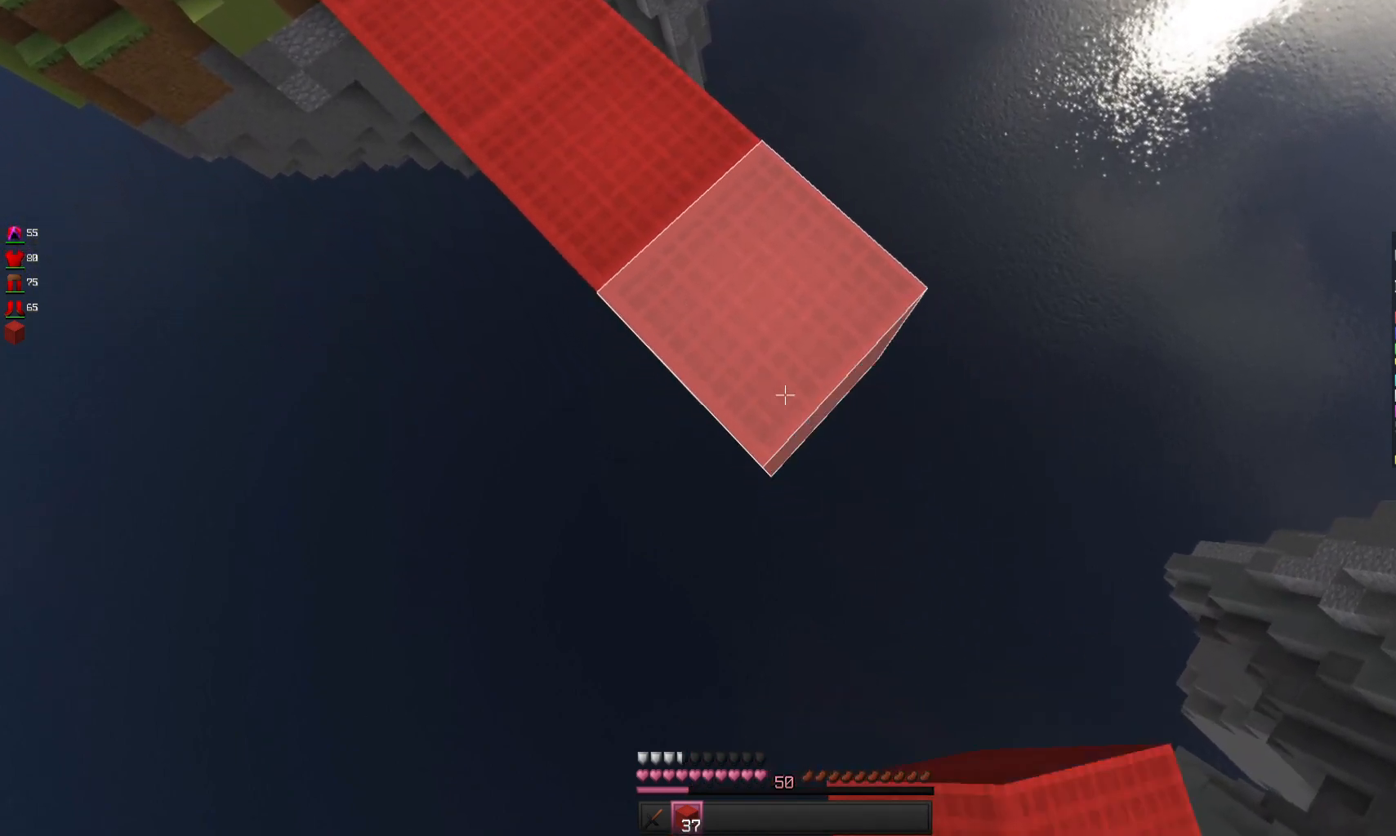
{"keys": ["d", "s"], "mouse": ["right"], "events": []}
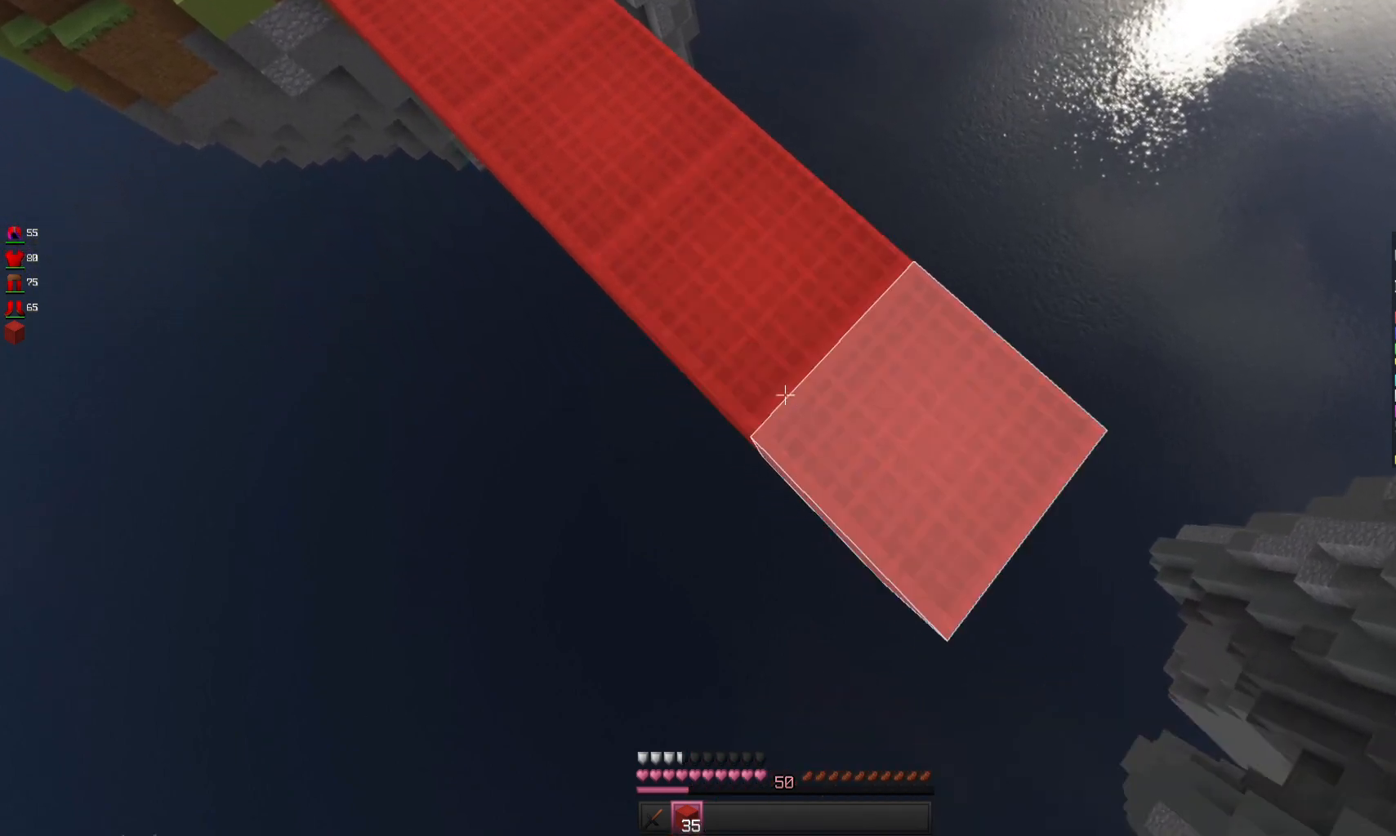
{"keys": ["d", "s"], "mouse": ["right"], "events": []}
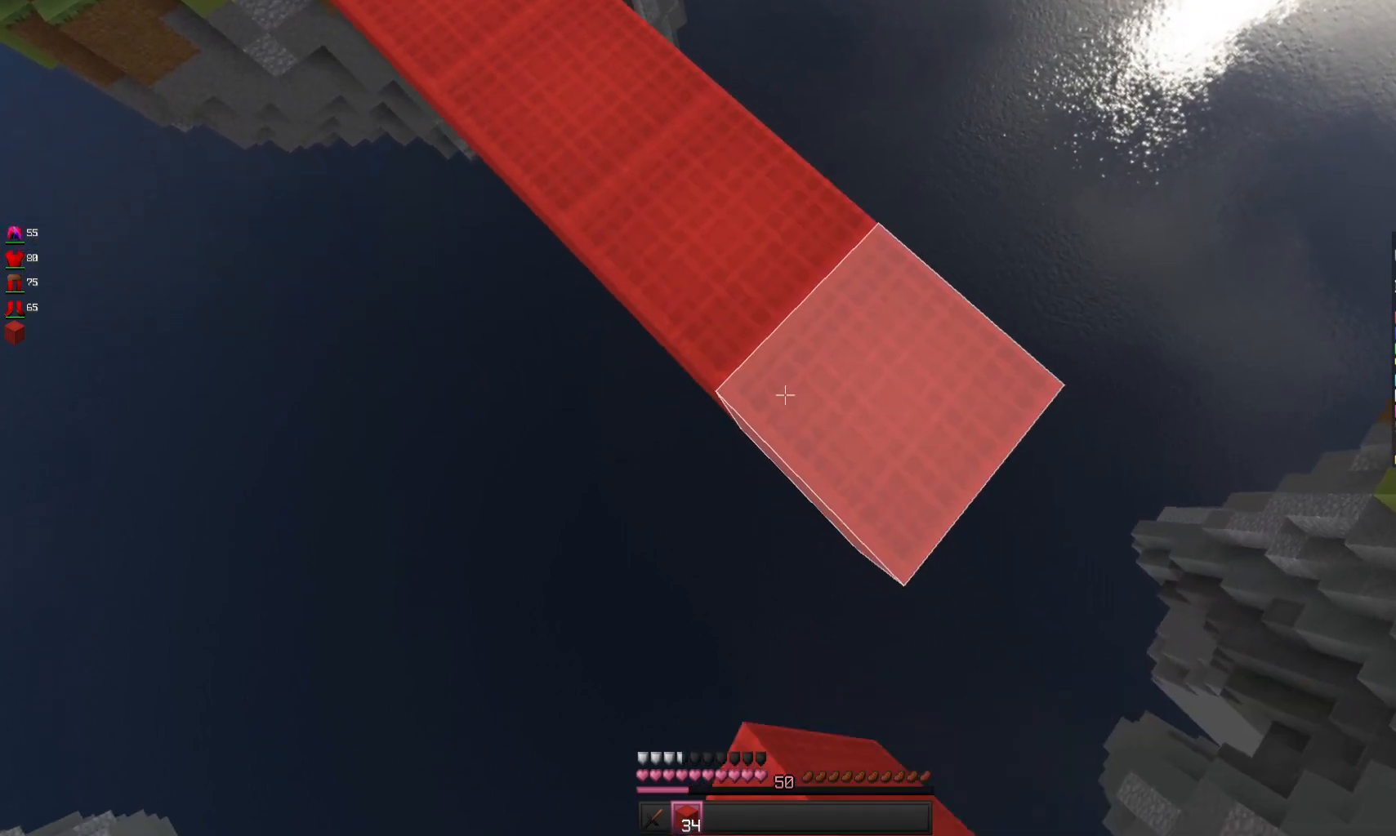
{"keys": ["d", "s"], "mouse": ["right"], "events": []}
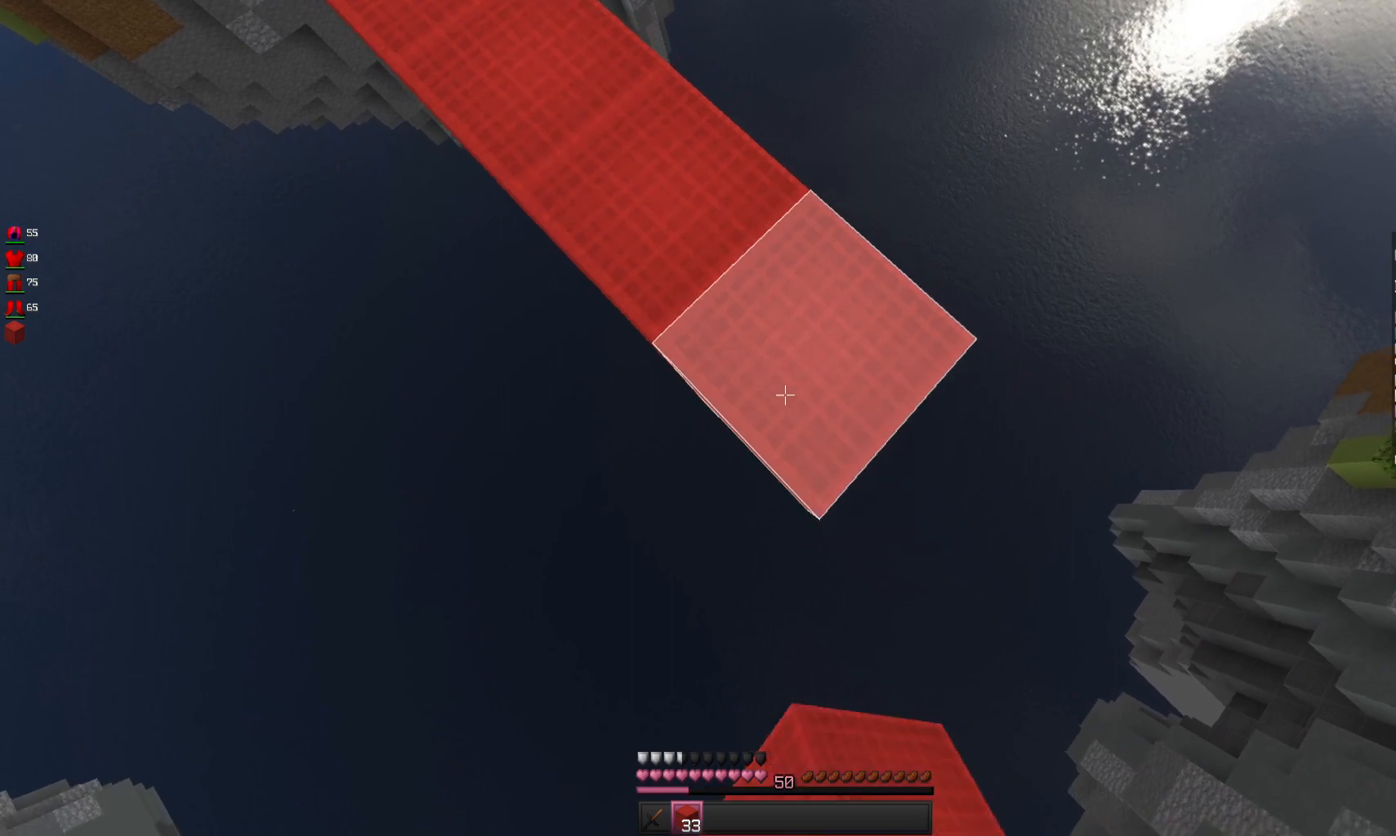
{"keys": ["d", "s"], "mouse": ["right"], "events": []}
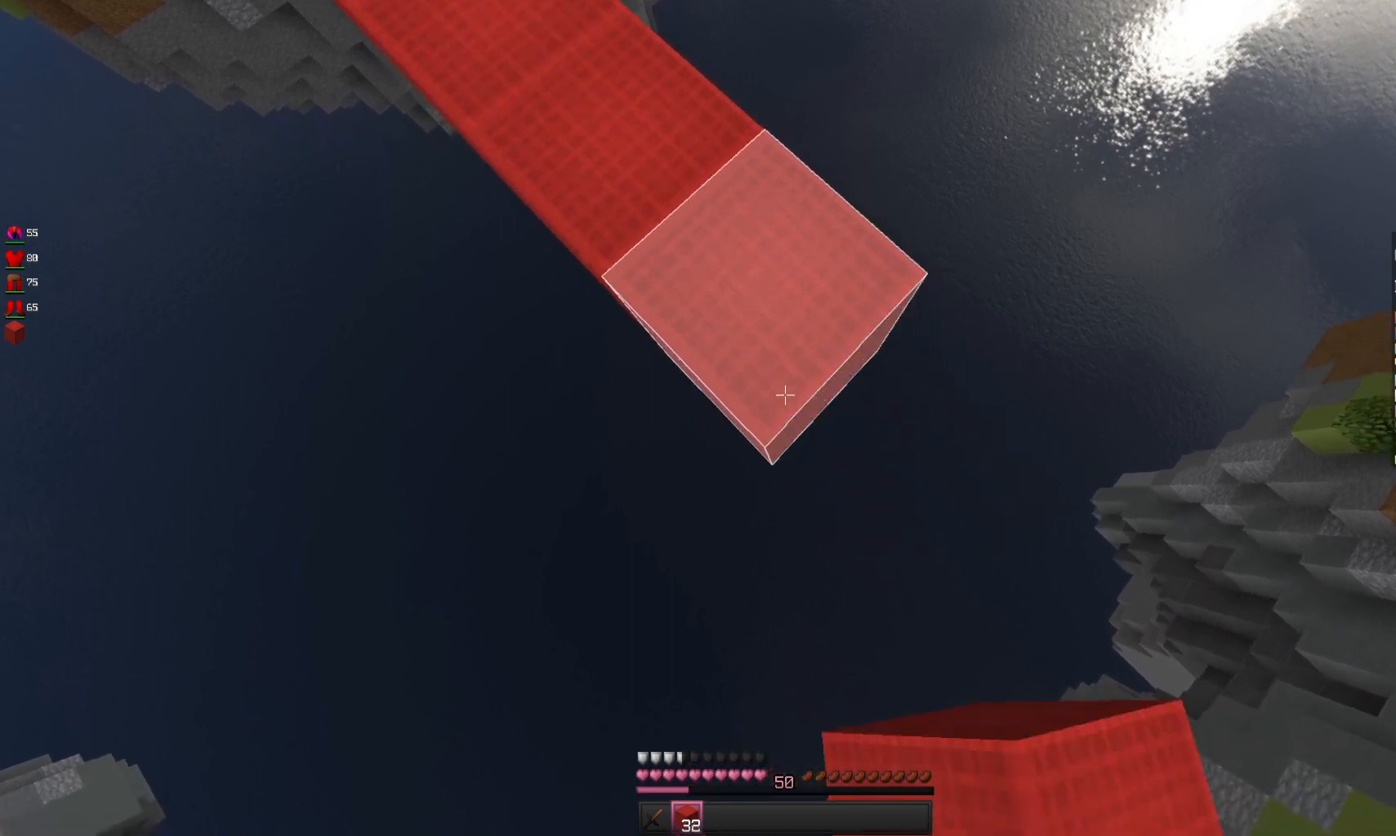
{"keys": ["d", "s"], "mouse": ["right"], "events": []}
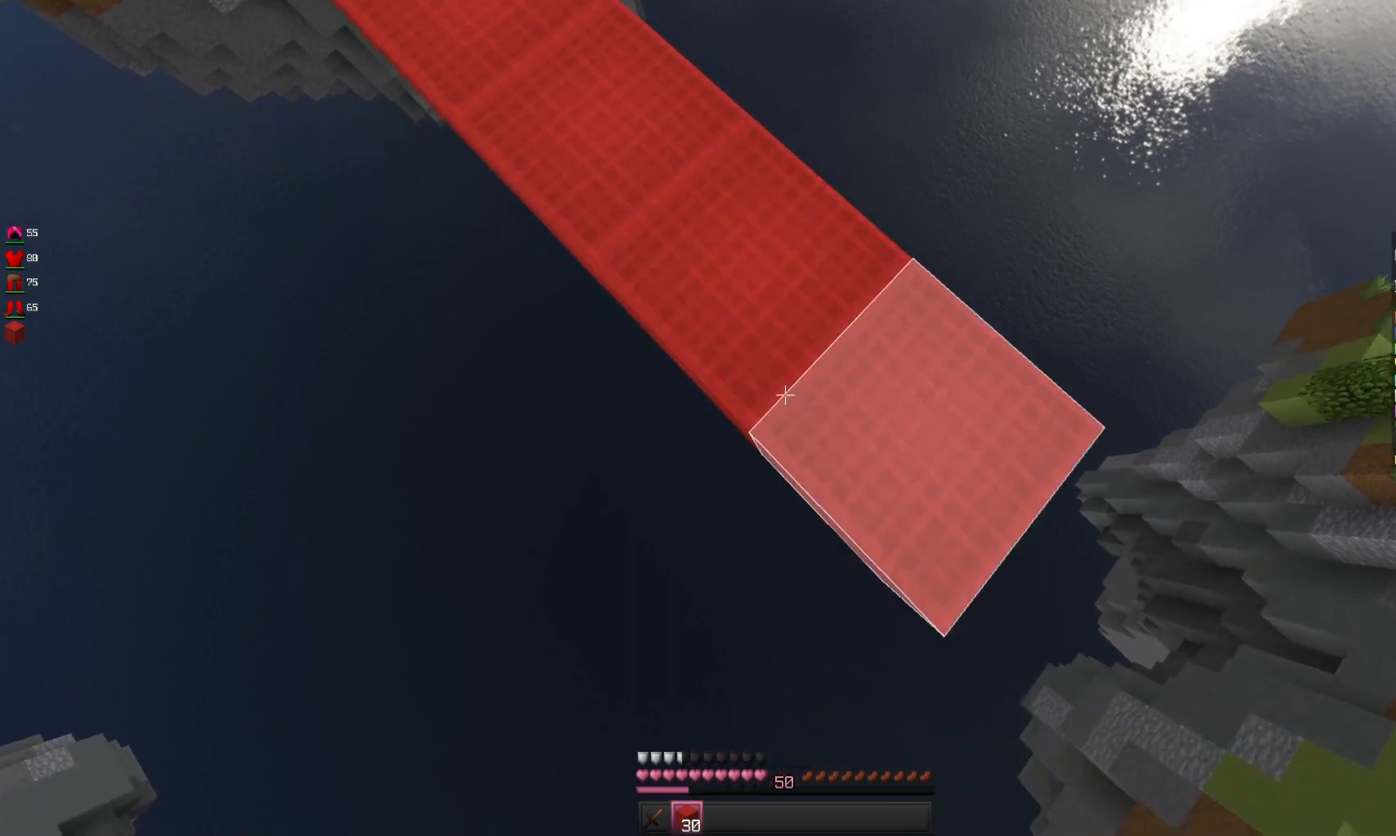
{"keys": ["d", "s"], "mouse": ["right"], "events": []}
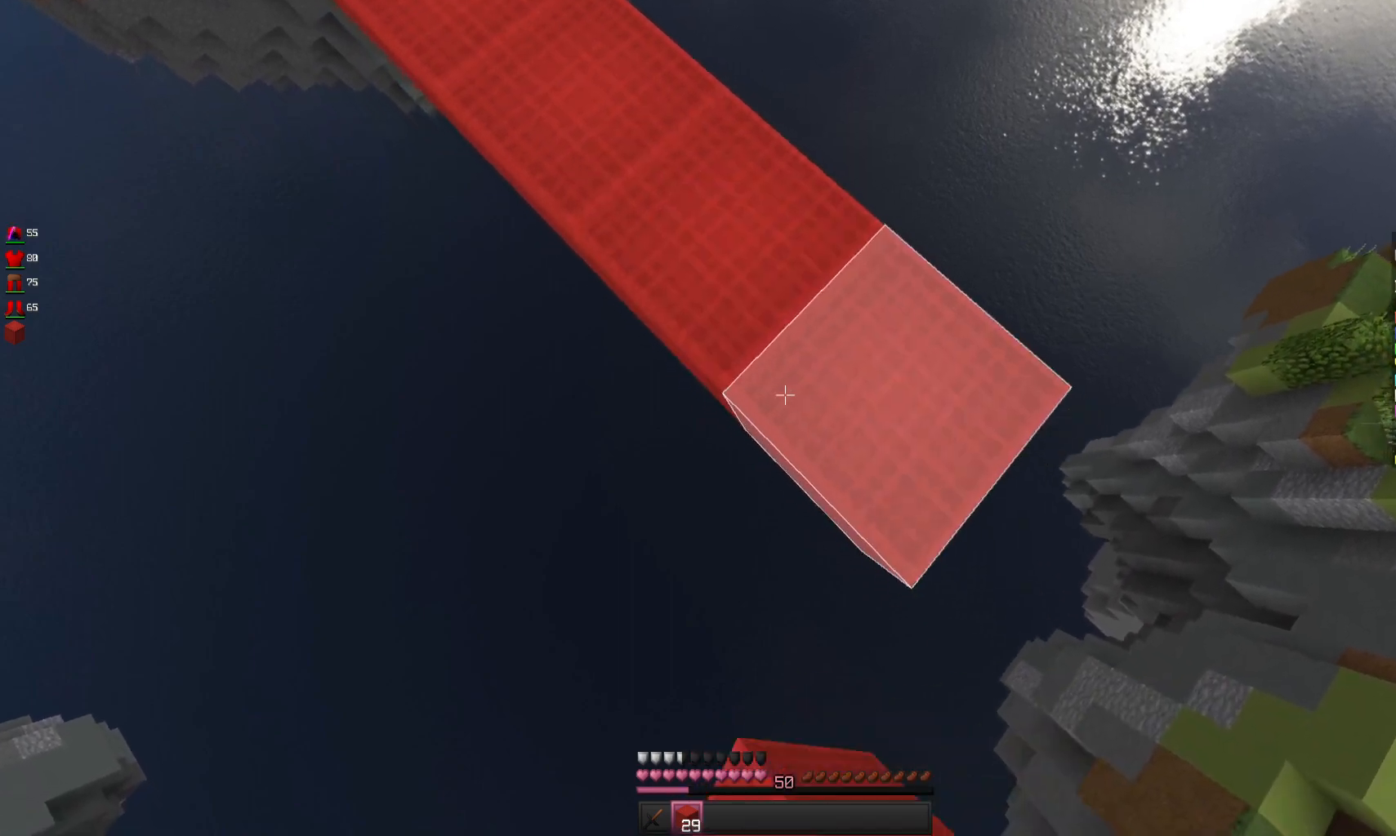
{"keys": ["d", "s"], "mouse": ["right"], "events": []}
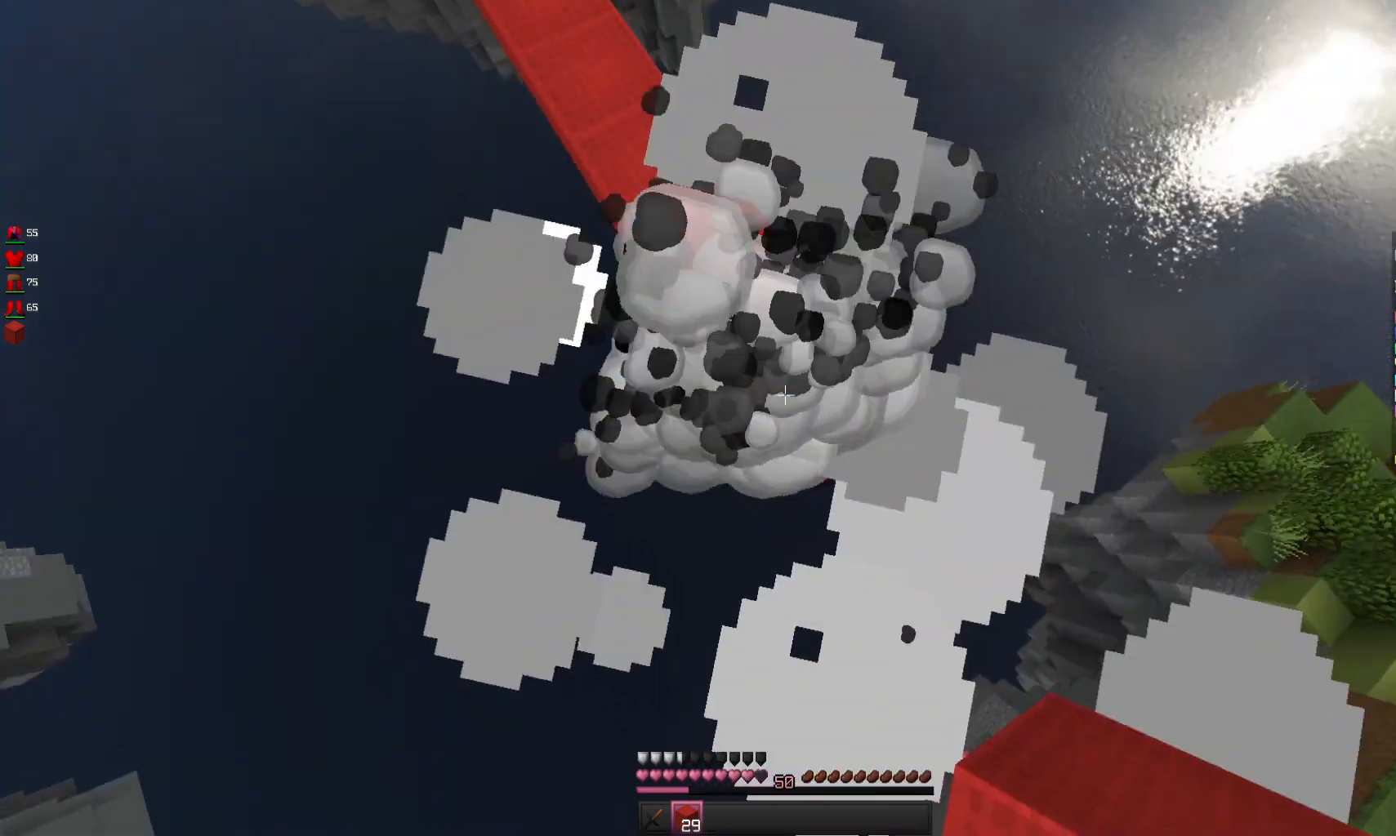
{"keys": ["w"], "mouse": [], "events": [[333, "mouse_right", "up"], [400, "s", "up"], [433, "w", "down"], [500, "d", "up"]]}
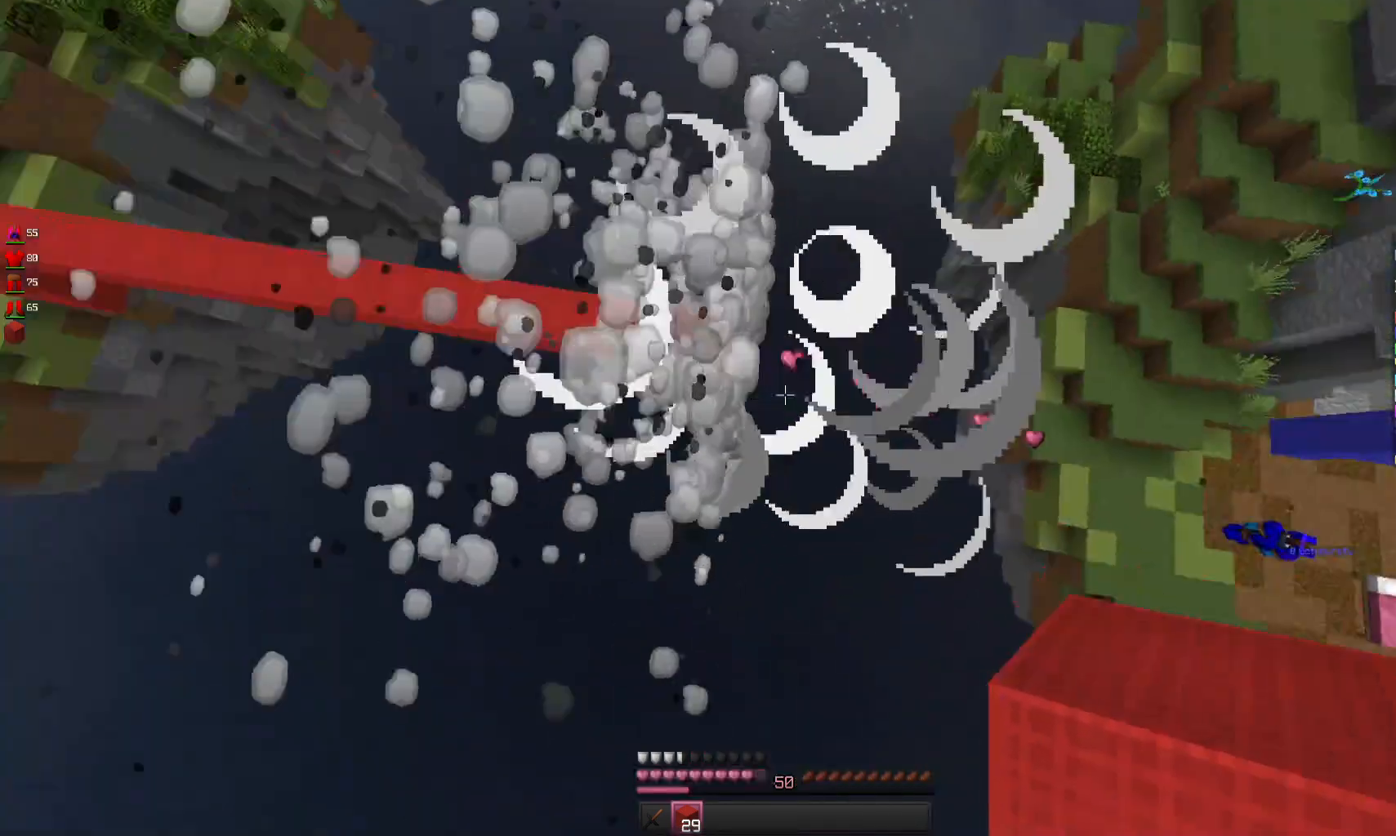
{"keys": ["w"], "mouse": [], "events": [[100, "a", "down"], [333, "a", "up"]]}
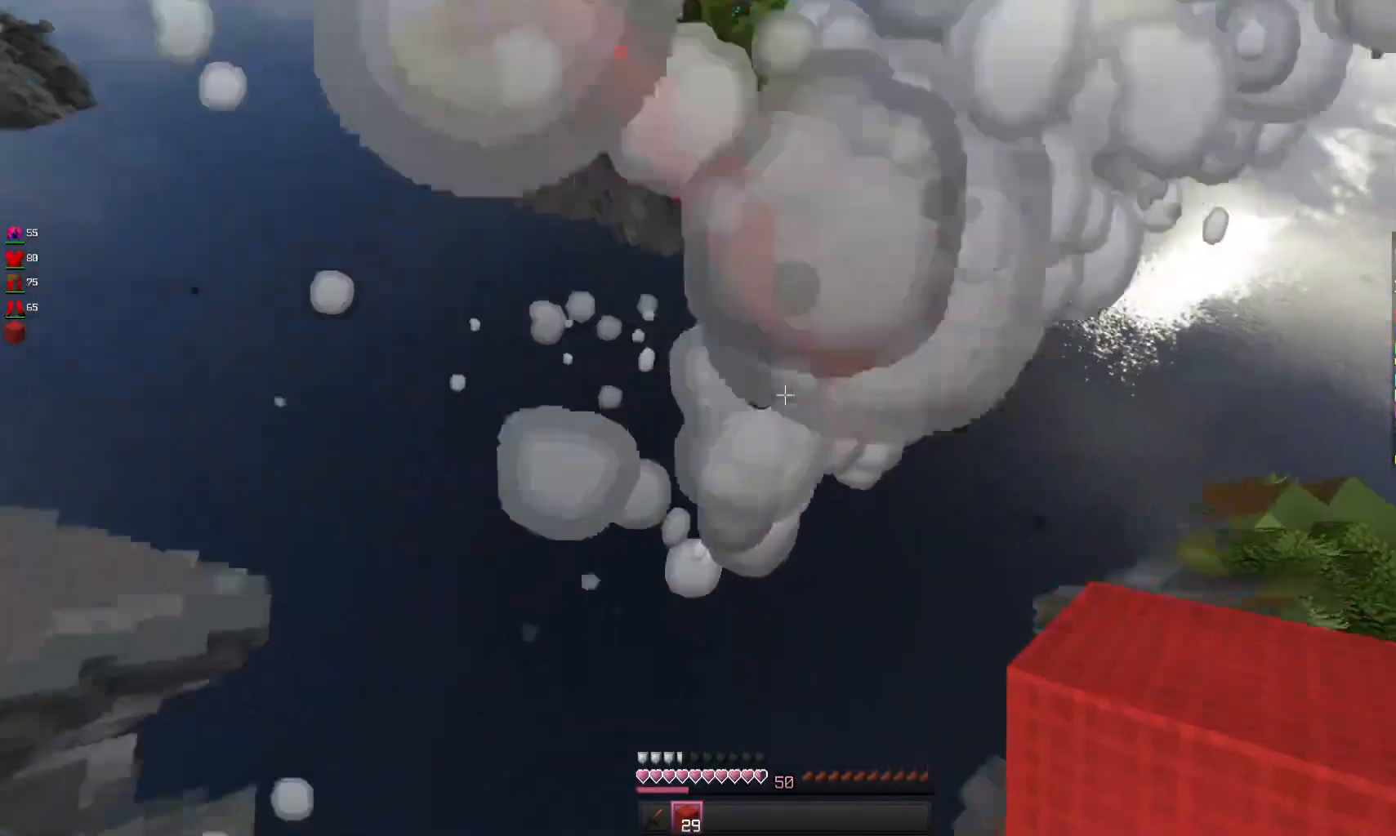
{"keys": [], "mouse": [], "events": [[67, "mouse_right", "down"], [400, "mouse_right", "up"], [400, "w", "up"]]}